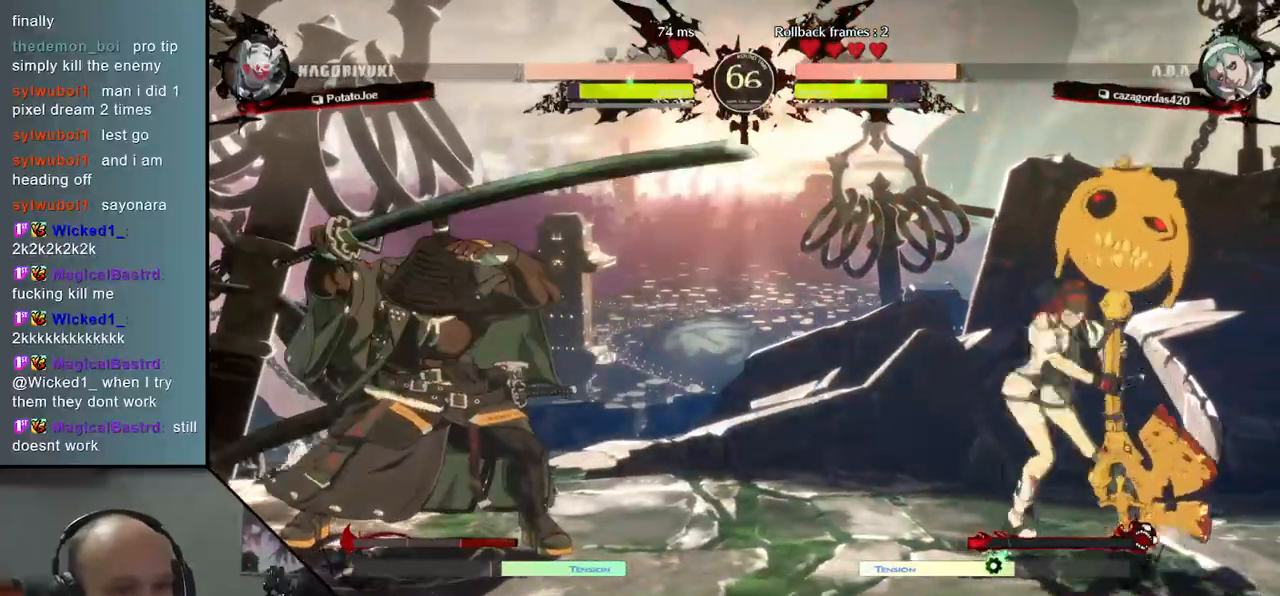
Gameplay with a controller (arcade stick); each line is a JSON object with the inputs held at the frame after it. "events" lists button and stick changes between this image and that frame as [ms after this image, input, new state], when the widget could be followed in between. Not read: L3 R3.
{"buttons": [], "left_stick": "down-left", "events": [[233, "left_stick", "right"], [350, "left_stick", "left"], [417, "left_stick", "down-left"]]}
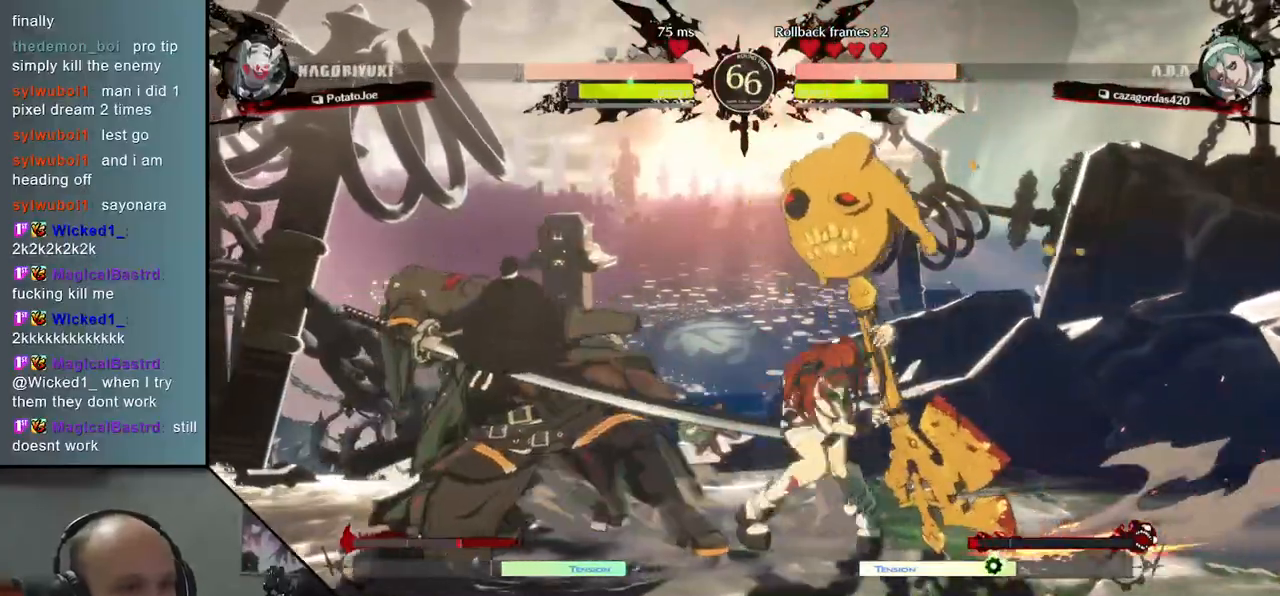
{"buttons": [], "left_stick": "down-left", "events": []}
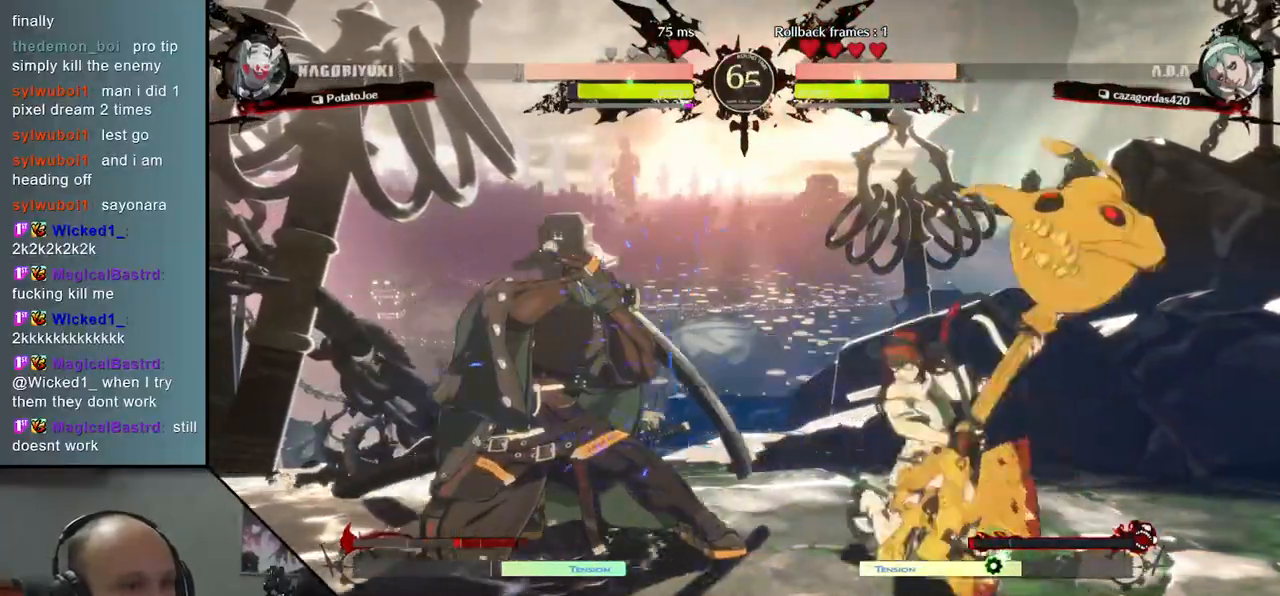
{"buttons": [], "left_stick": "down-left", "events": []}
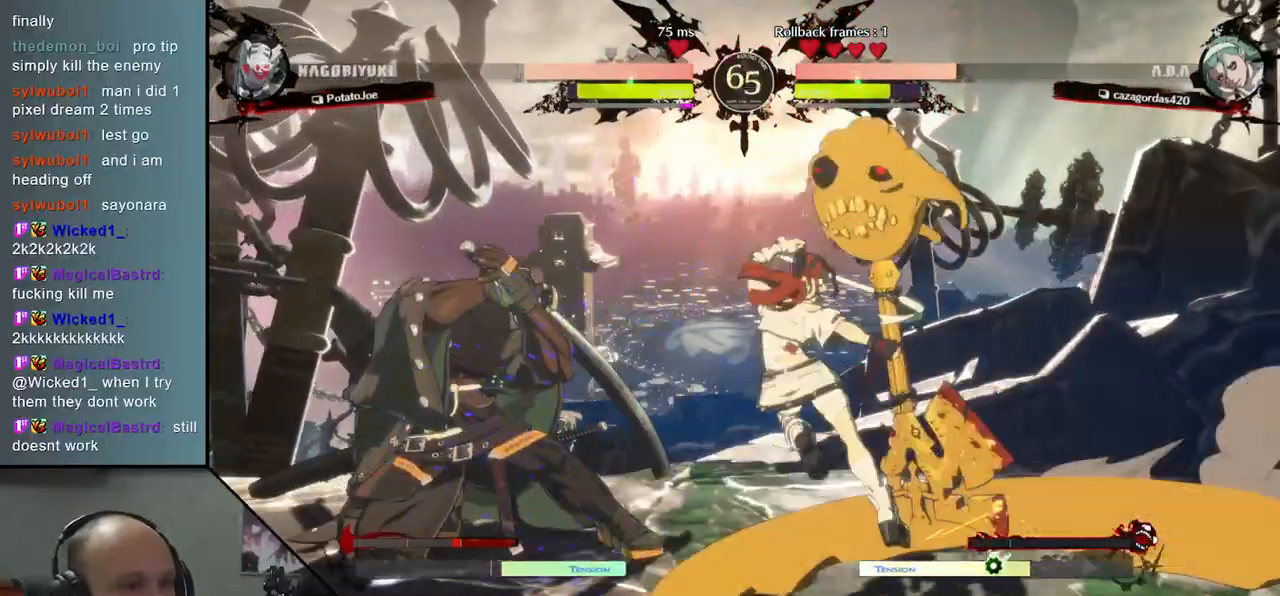
{"buttons": [], "left_stick": "down-left", "events": []}
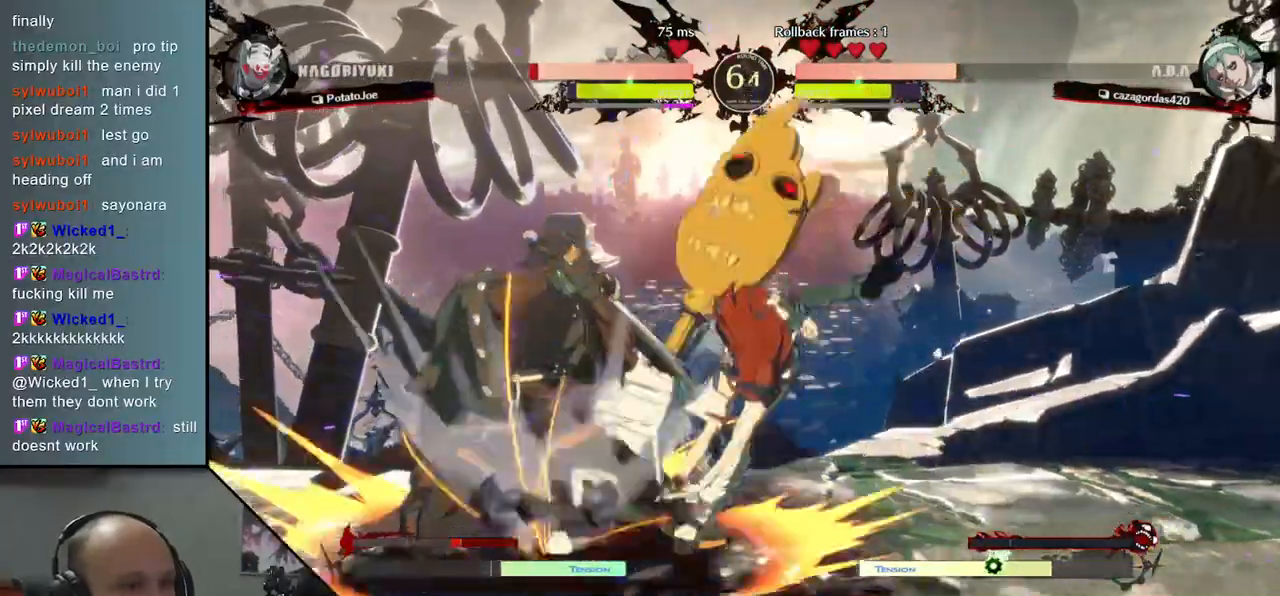
{"buttons": [], "left_stick": "left", "events": [[400, "left_stick", "left"]]}
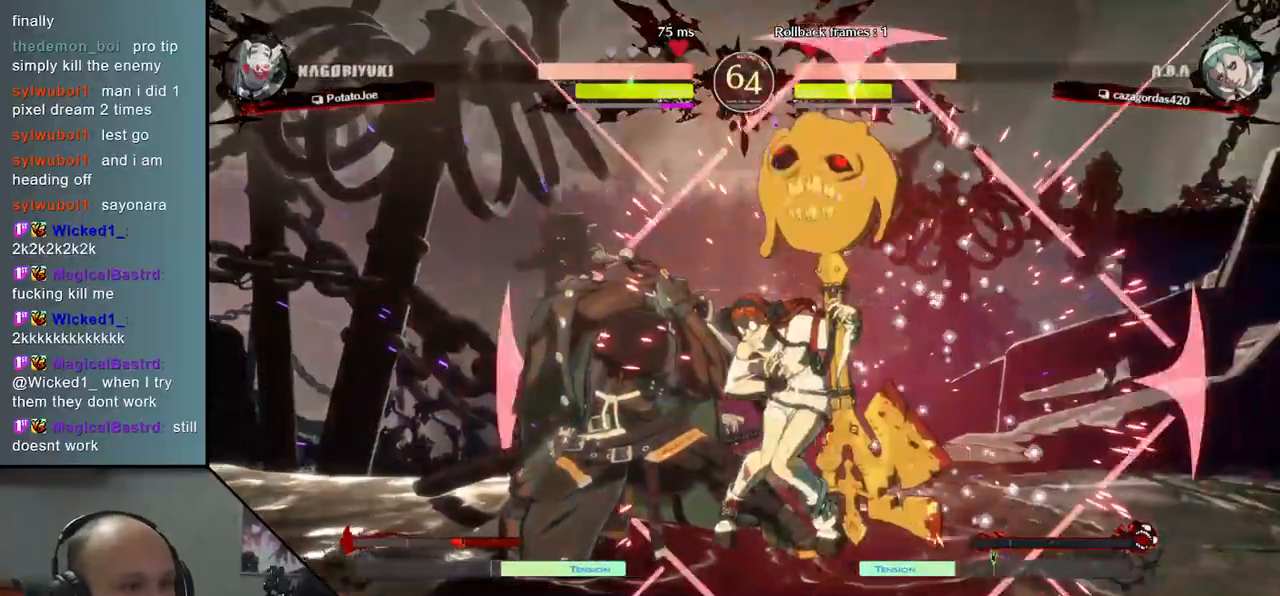
{"buttons": [], "left_stick": "down-left", "events": [[400, "left_stick", "down-left"]]}
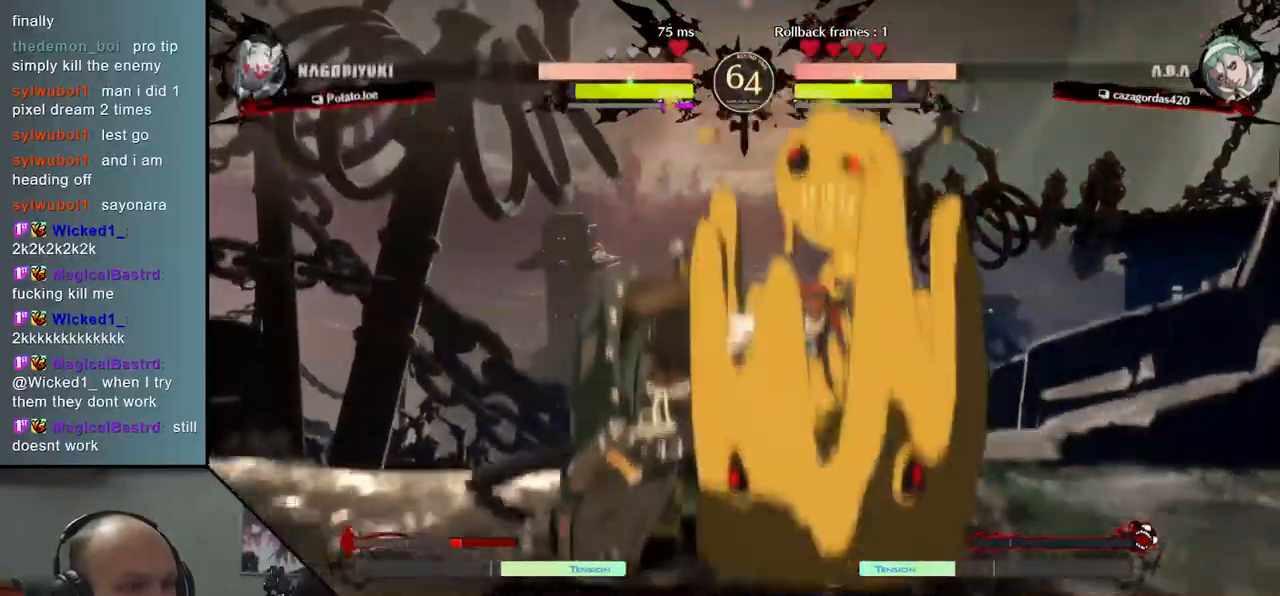
{"buttons": [], "left_stick": "left", "events": [[367, "left_stick", "left"], [383, "L1", "down"], [467, "L1", "up"]]}
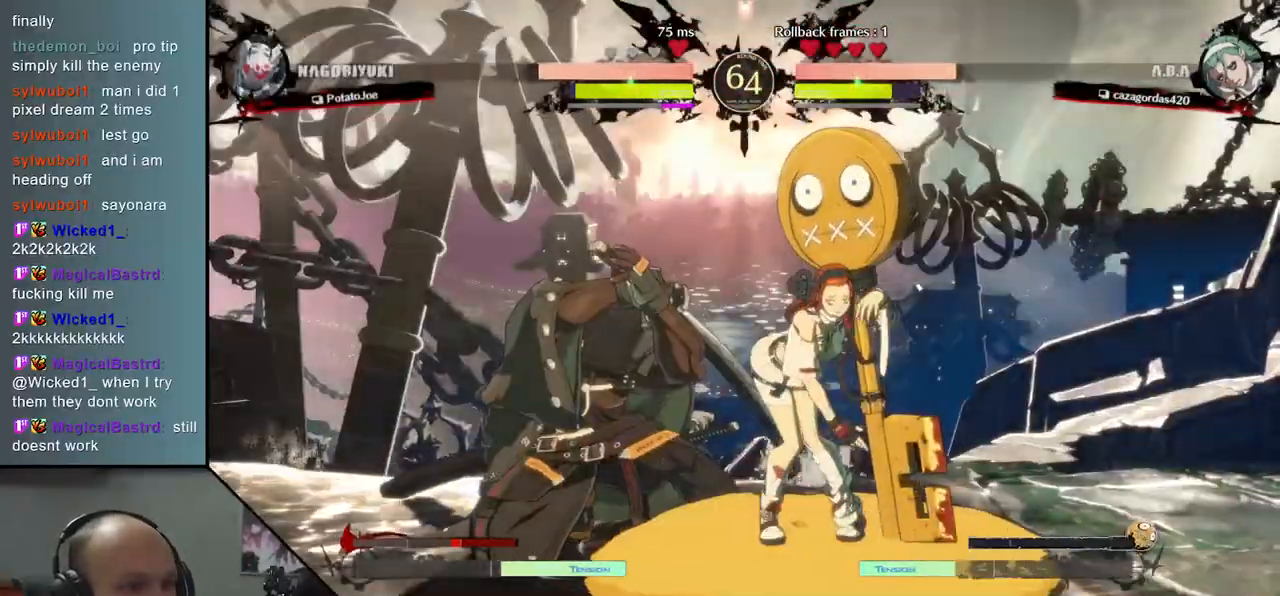
{"buttons": ["L1"], "left_stick": "left", "events": [[33, "L1", "down"], [100, "L1", "up"], [150, "L1", "down"], [200, "L1", "up"], [283, "L1", "down"], [367, "L1", "up"], [417, "L1", "down"]]}
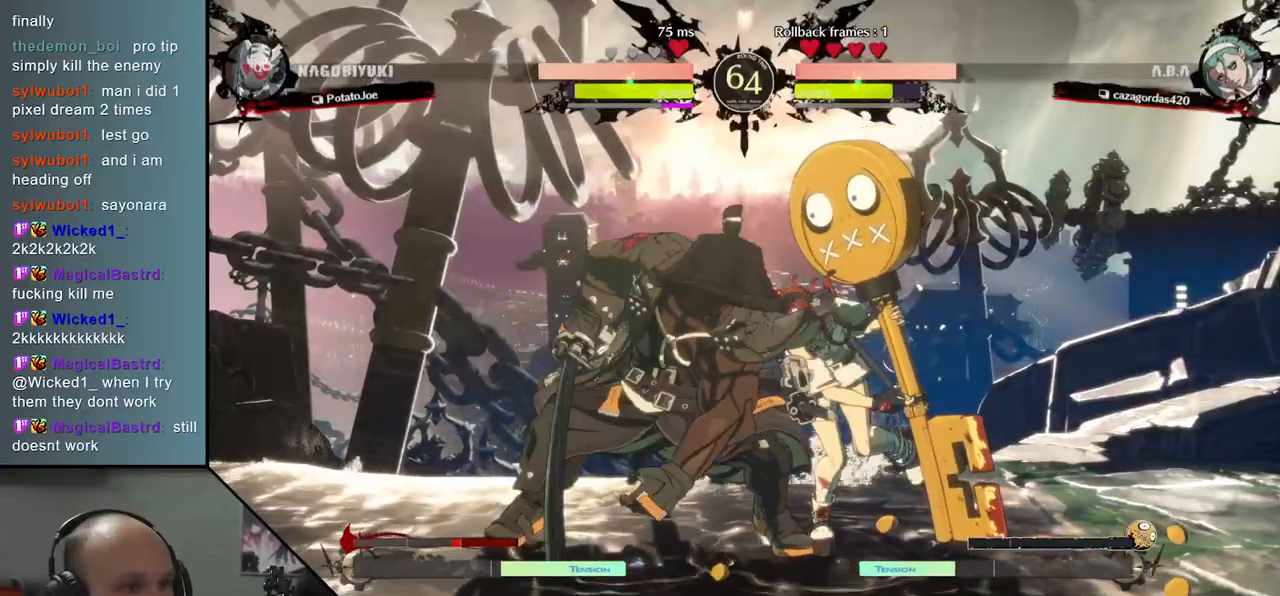
{"buttons": [], "left_stick": "left", "events": [[17, "L1", "up"], [17, "left_stick", "down-left"], [367, "R2", "down"], [450, "R2", "up"], [483, "left_stick", "left"]]}
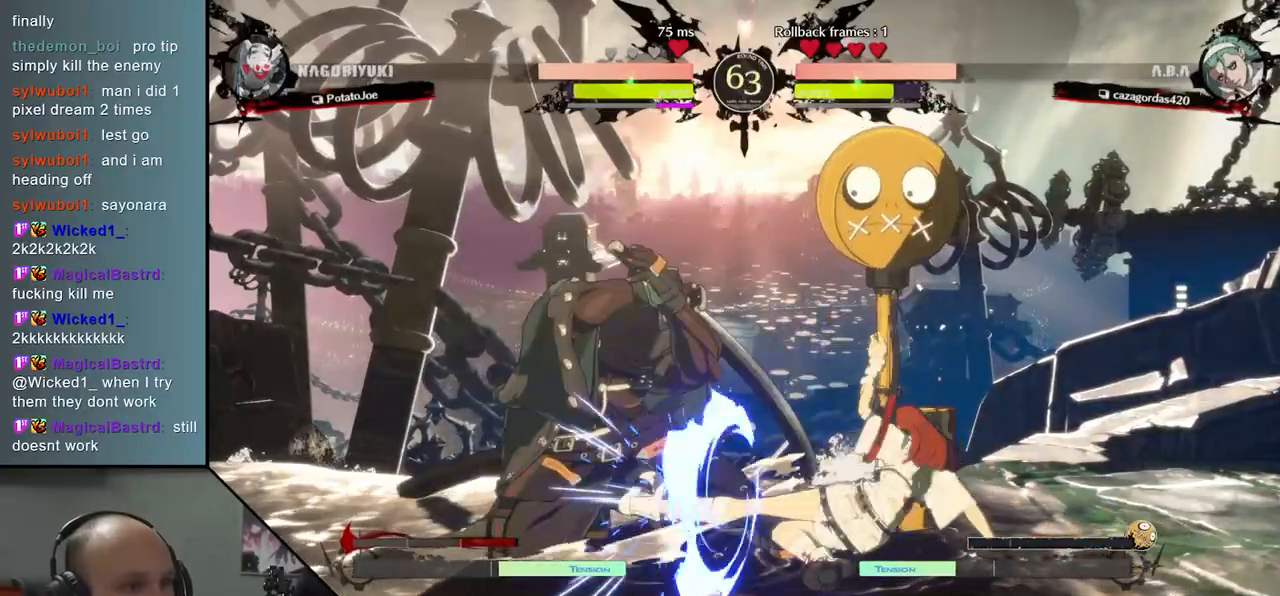
{"buttons": ["R2"], "left_stick": "left", "events": [[33, "R2", "down"], [117, "R2", "up"], [283, "R2", "down"], [367, "R2", "up"], [450, "R2", "down"]]}
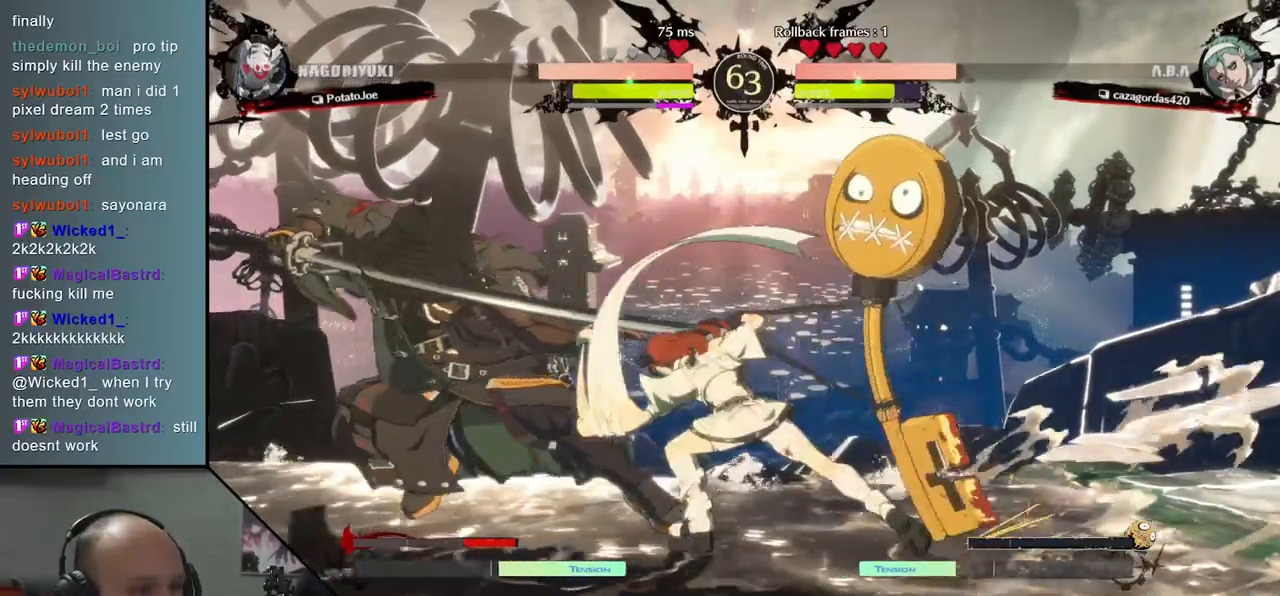
{"buttons": ["TRIANGLE"], "left_stick": "center", "events": [[33, "R2", "up"], [283, "TRIANGLE", "down"], [350, "left_stick", "center"], [367, "TRIANGLE", "up"], [483, "TRIANGLE", "down"]]}
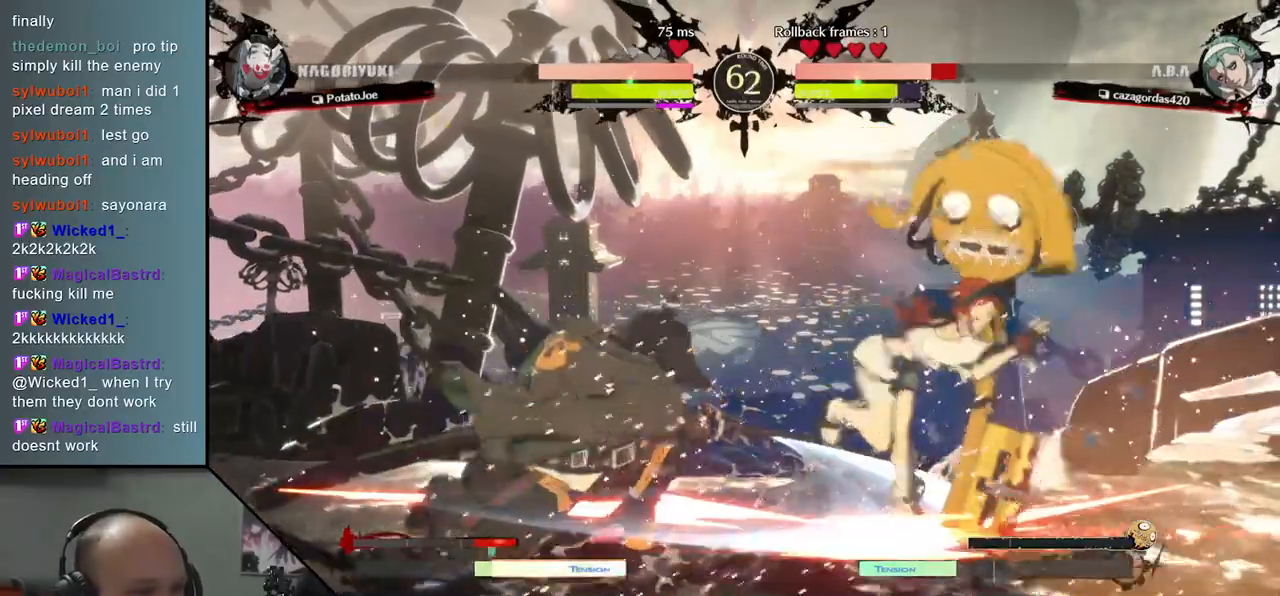
{"buttons": [], "left_stick": "center", "events": [[33, "TRIANGLE", "up"], [117, "TRIANGLE", "down"], [200, "TRIANGLE", "up"], [233, "left_stick", "left"], [400, "TRIANGLE", "down"], [400, "left_stick", "center"], [483, "TRIANGLE", "up"]]}
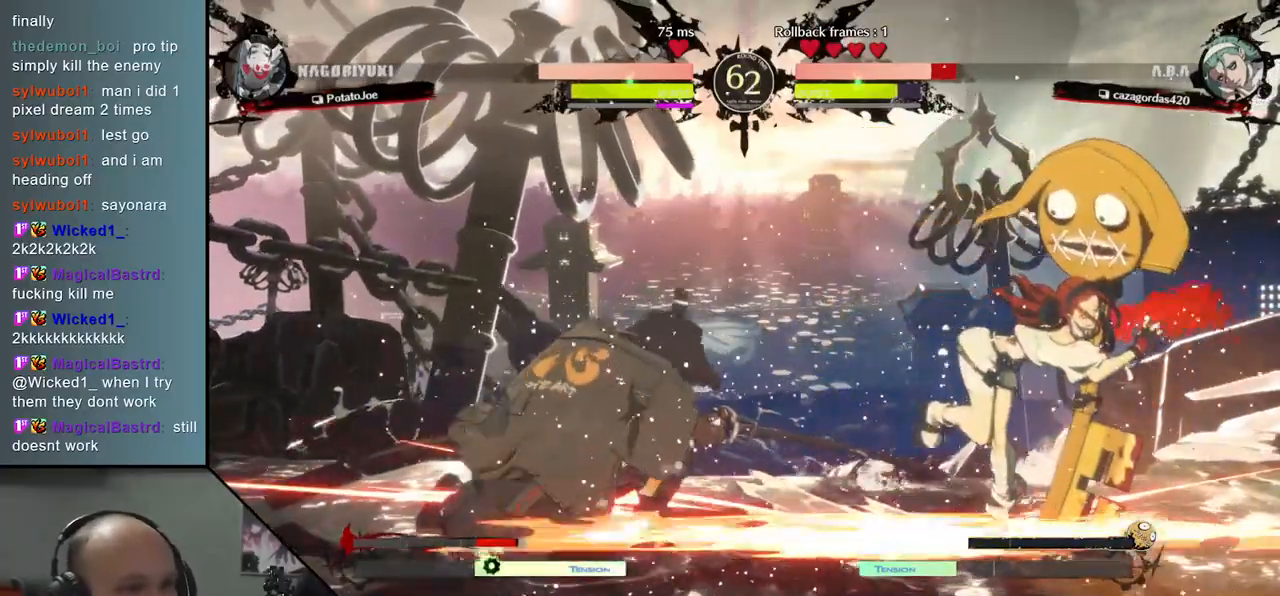
{"buttons": ["TRIANGLE"], "left_stick": "center", "events": [[67, "TRIANGLE", "down"], [150, "TRIANGLE", "up"], [267, "TRIANGLE", "down"], [333, "TRIANGLE", "up"], [450, "TRIANGLE", "down"]]}
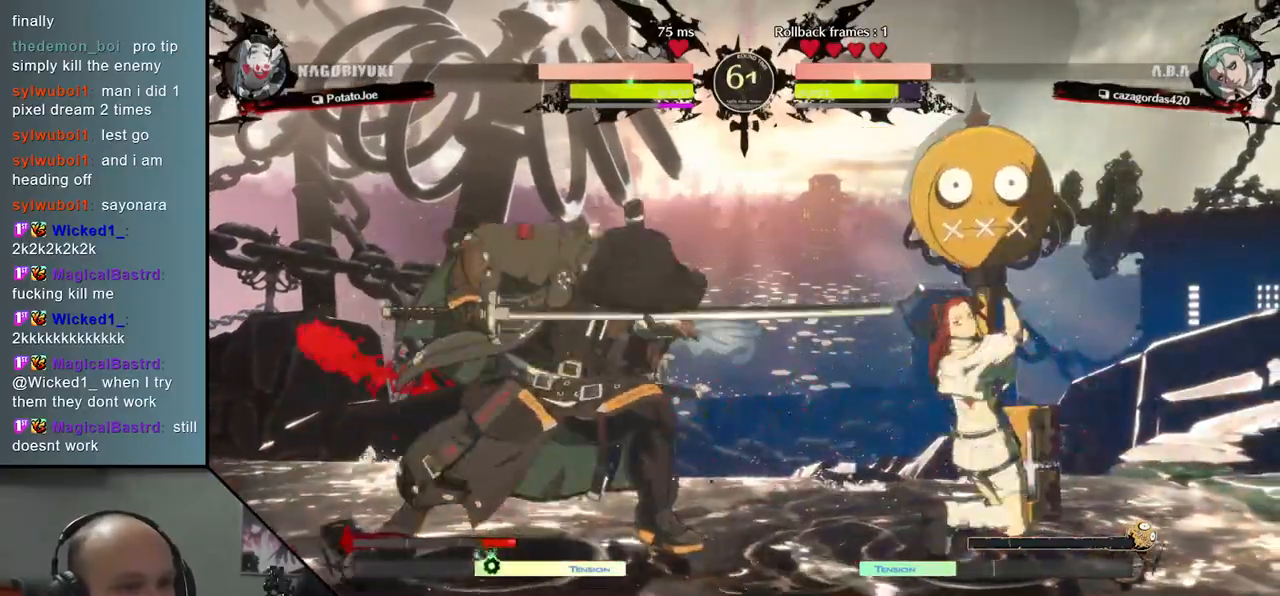
{"buttons": [], "left_stick": "right", "events": [[33, "TRIANGLE", "up"], [117, "TRIANGLE", "down"], [200, "TRIANGLE", "up"], [317, "TRIANGLE", "down"], [400, "TRIANGLE", "up"], [483, "left_stick", "right"]]}
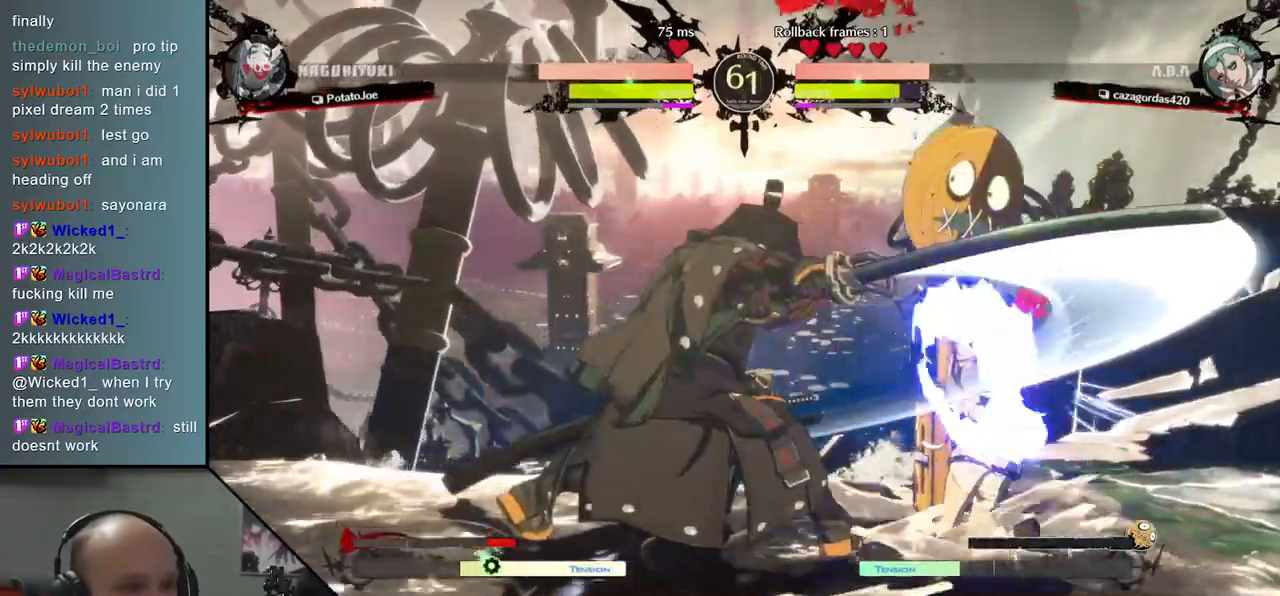
{"buttons": [], "left_stick": "right", "events": [[50, "left_stick", "down"], [150, "left_stick", "left"], [183, "SQUARE", "down"], [317, "SQUARE", "up"], [317, "left_stick", "center"], [400, "left_stick", "left"], [483, "left_stick", "right"]]}
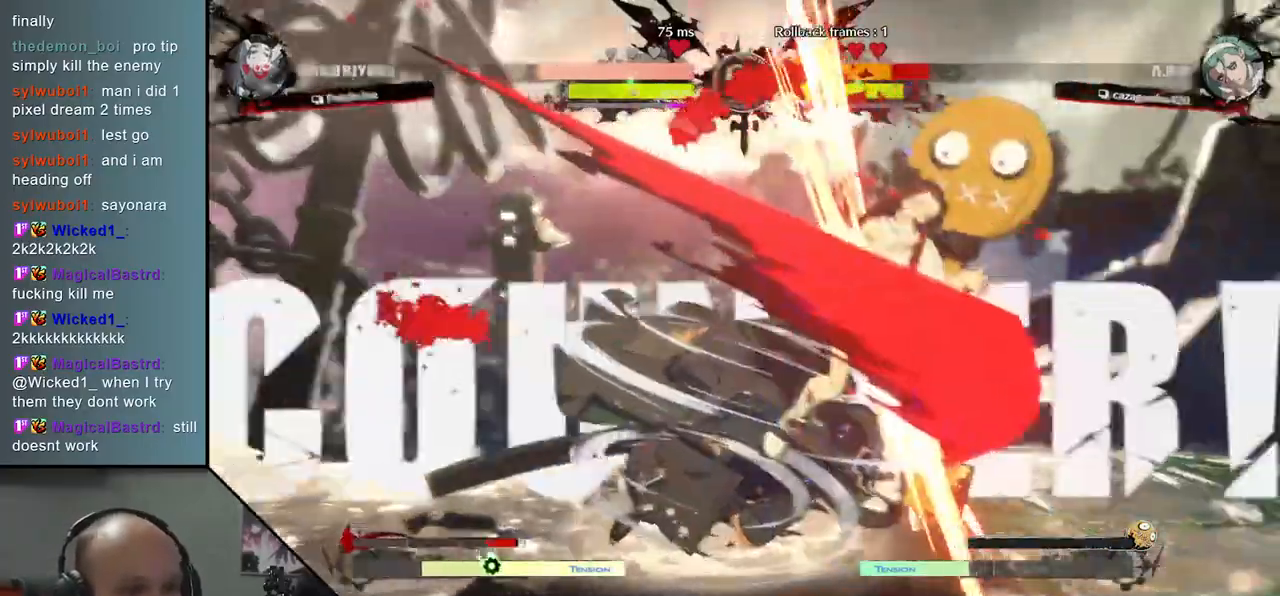
{"buttons": [], "left_stick": "left", "events": [[117, "left_stick", "down"], [200, "SQUARE", "down"], [350, "SQUARE", "up"], [350, "left_stick", "left"]]}
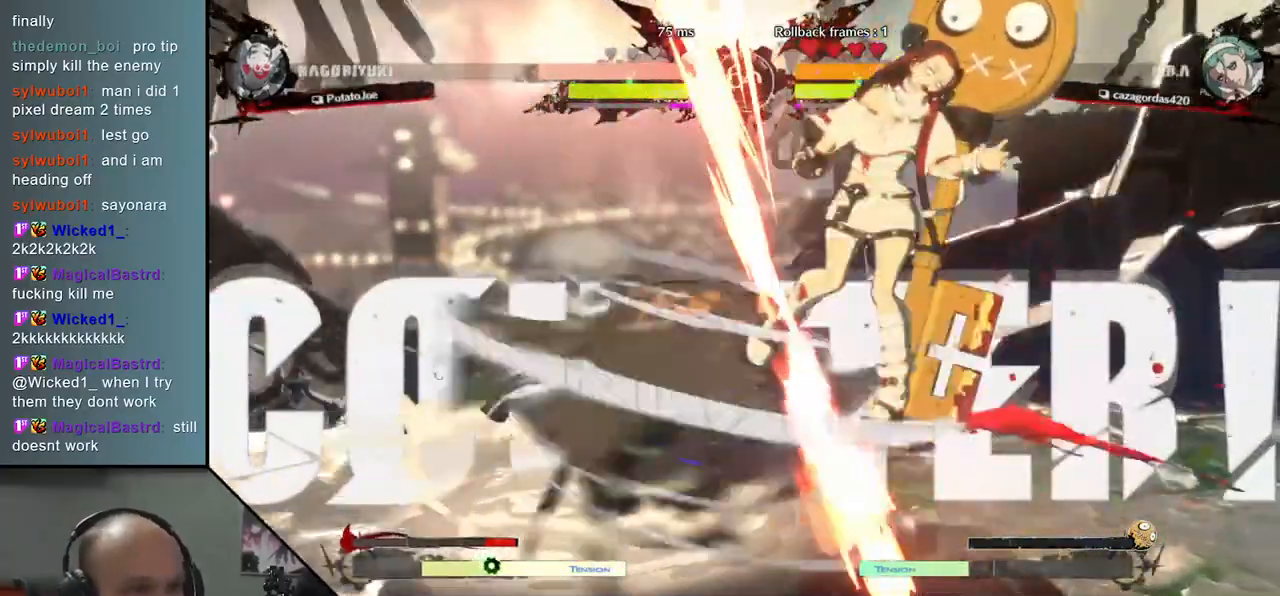
{"buttons": [], "left_stick": "down-left", "events": [[267, "left_stick", "down"], [350, "left_stick", "right"], [400, "left_stick", "center"], [450, "left_stick", "down-left"]]}
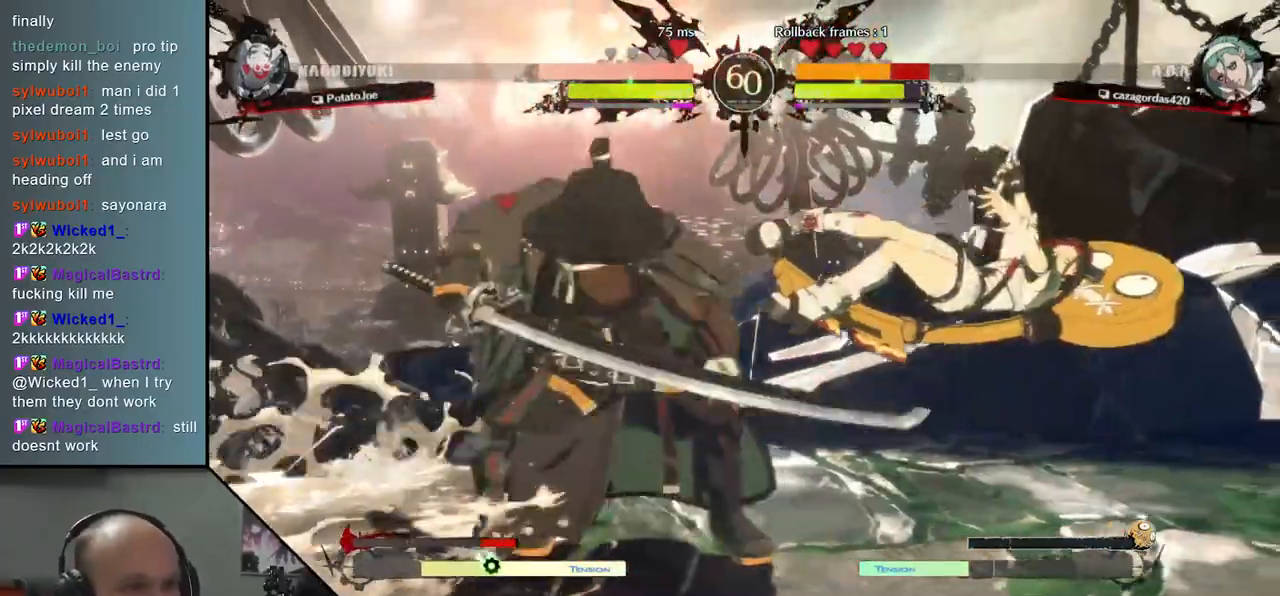
{"buttons": [], "left_stick": "right", "events": [[33, "left_stick", "center"], [317, "left_stick", "right"]]}
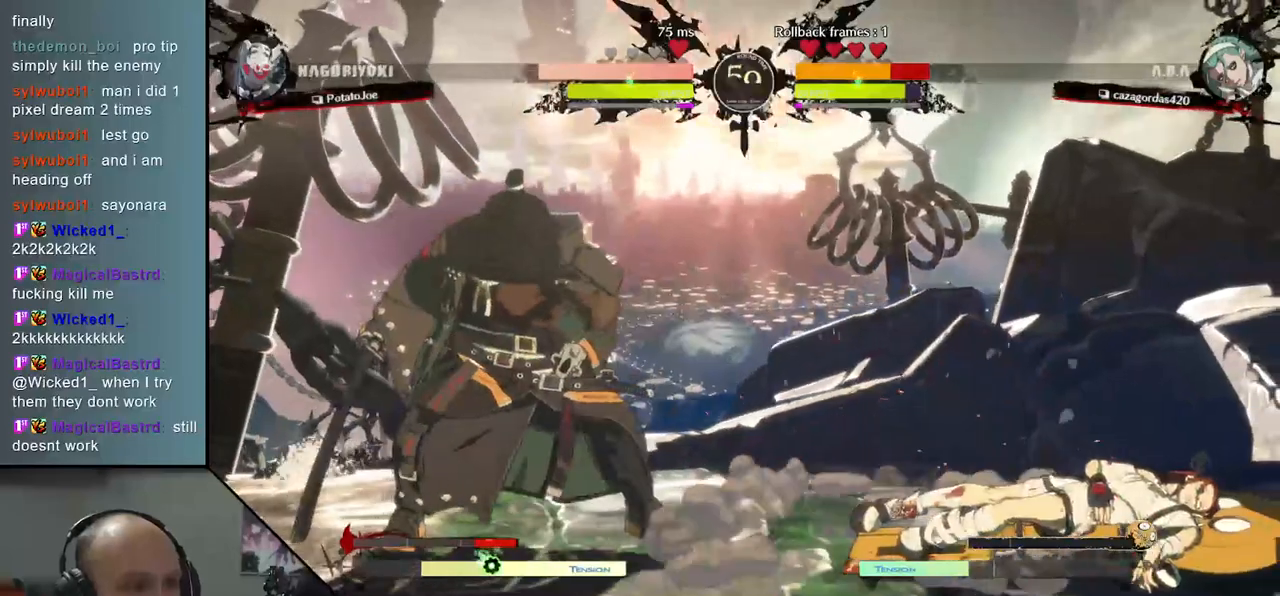
{"buttons": ["SQUARE"], "left_stick": "right", "events": [[450, "SQUARE", "down"]]}
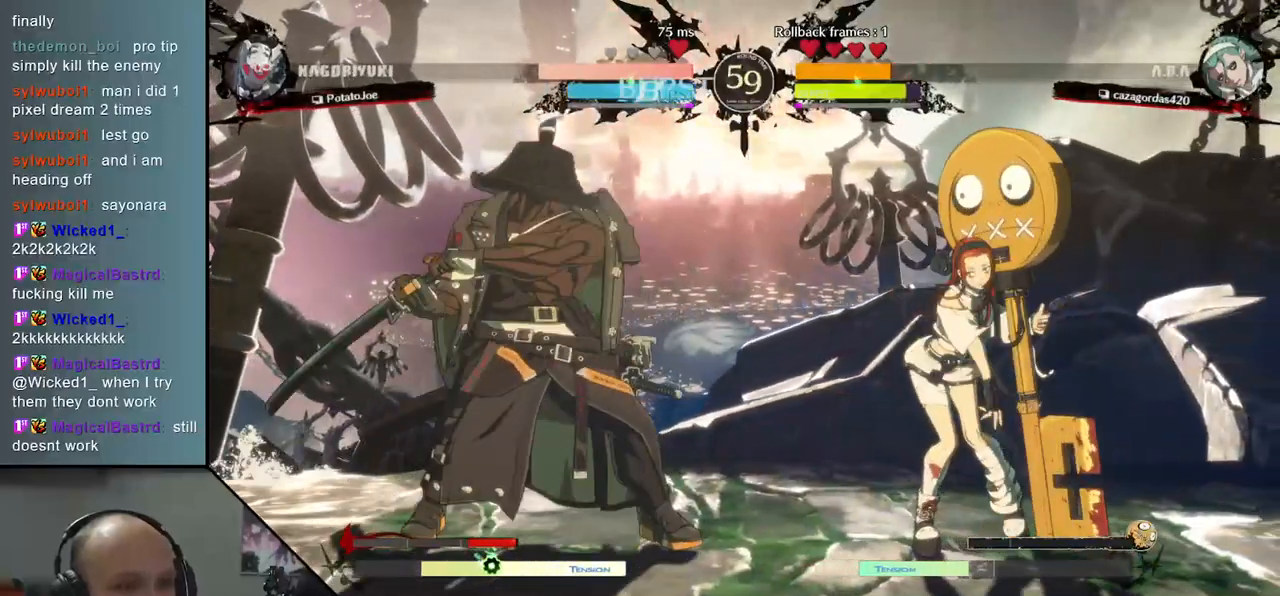
{"buttons": ["SQUARE", "TRIANGLE", "R1", "R2"], "left_stick": "right", "events": [[67, "SQUARE", "up"], [350, "R2", "down"], [350, "SQUARE", "down"], [367, "R1", "down"], [367, "TRIANGLE", "down"]]}
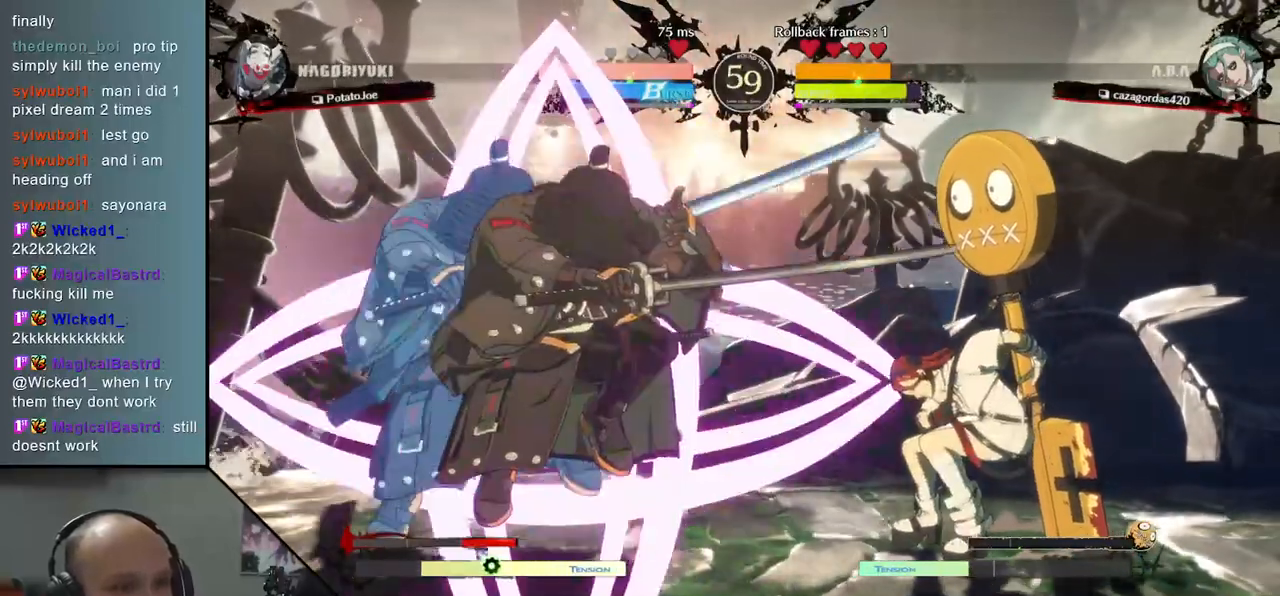
{"buttons": ["L2"], "left_stick": "down", "events": [[33, "R2", "up"], [33, "SQUARE", "up"], [33, "TRIANGLE", "up"], [67, "R1", "up"], [367, "left_stick", "center"], [483, "L2", "down"], [483, "left_stick", "down"]]}
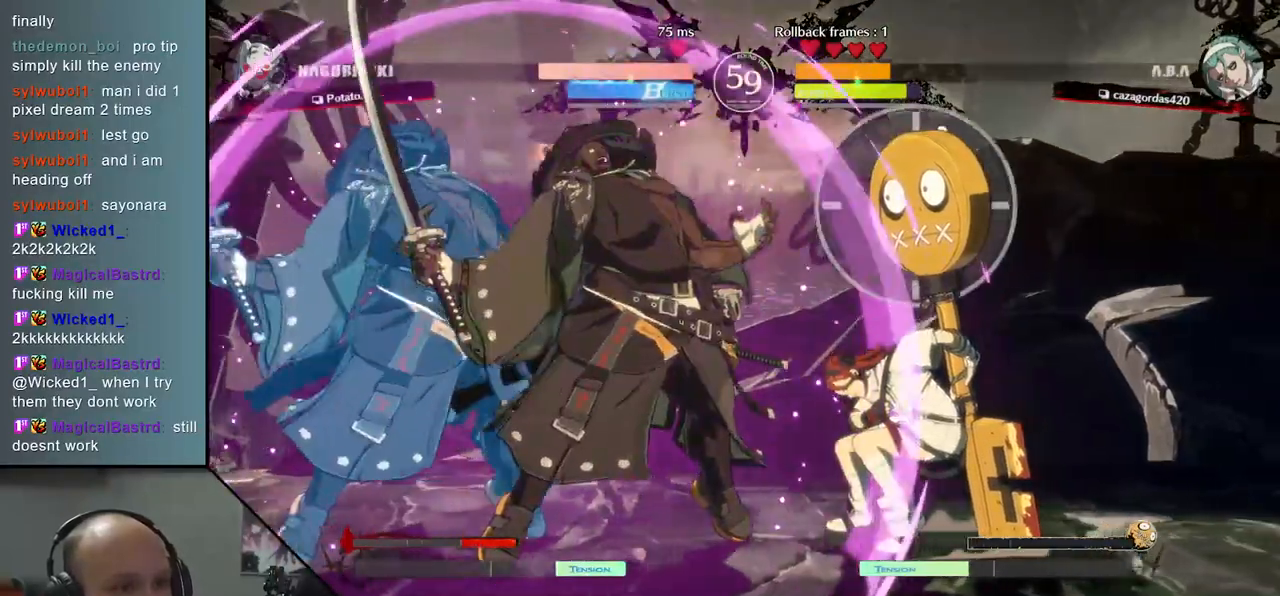
{"buttons": [], "left_stick": "down", "events": [[33, "L2", "up"], [133, "L2", "down"], [167, "L2", "up"], [200, "L2", "down"], [283, "L2", "up"], [433, "left_stick", "right"], [483, "left_stick", "down"]]}
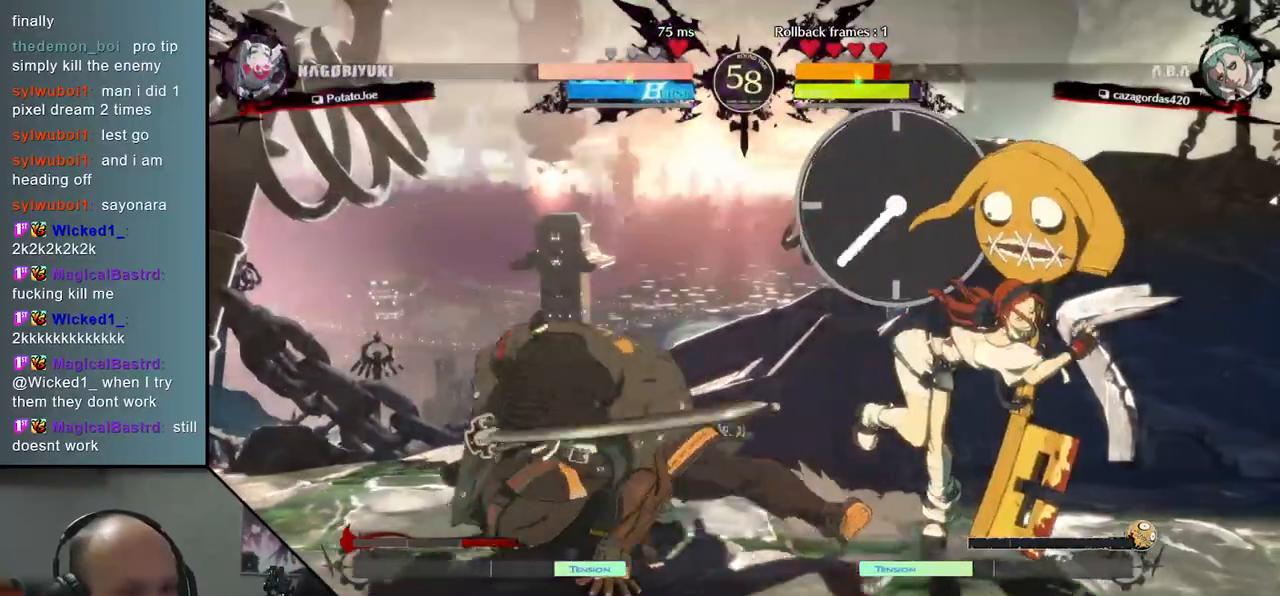
{"buttons": [], "left_stick": "left", "events": [[67, "left_stick", "right"], [117, "left_stick", "down"], [200, "R1", "down"], [267, "left_stick", "down-left"], [317, "R1", "up"], [367, "left_stick", "left"]]}
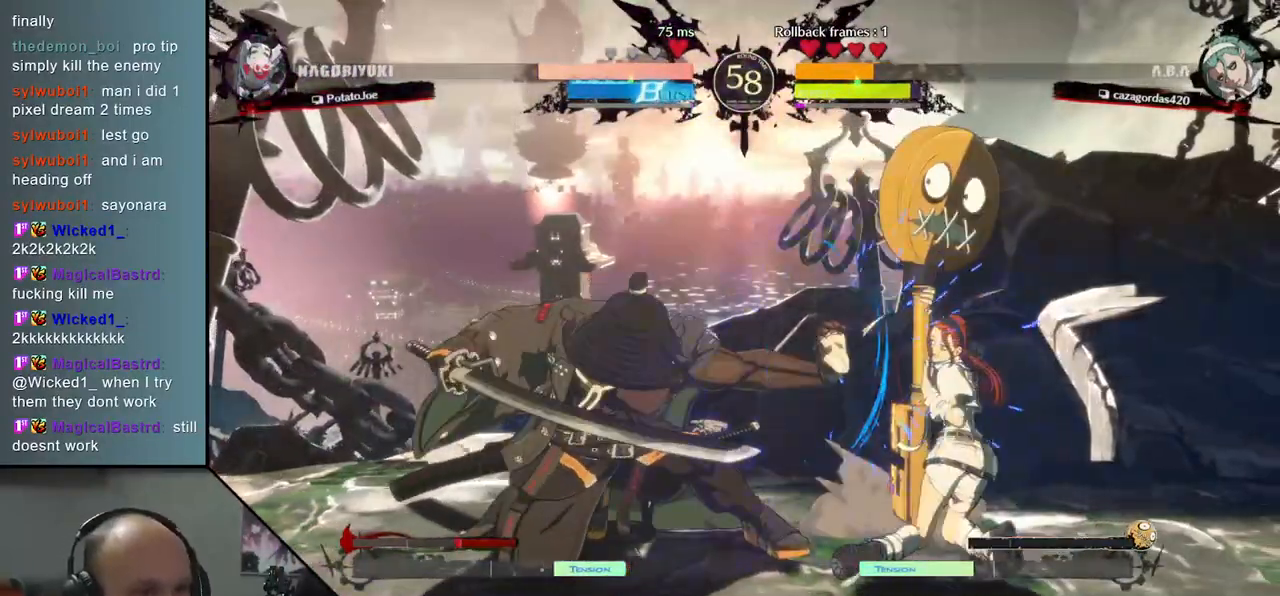
{"buttons": ["TRIANGLE"], "left_stick": "center", "events": [[150, "TRIANGLE", "down"], [200, "left_stick", "center"], [217, "TRIANGLE", "up"], [317, "TRIANGLE", "down"], [400, "TRIANGLE", "up"], [483, "TRIANGLE", "down"]]}
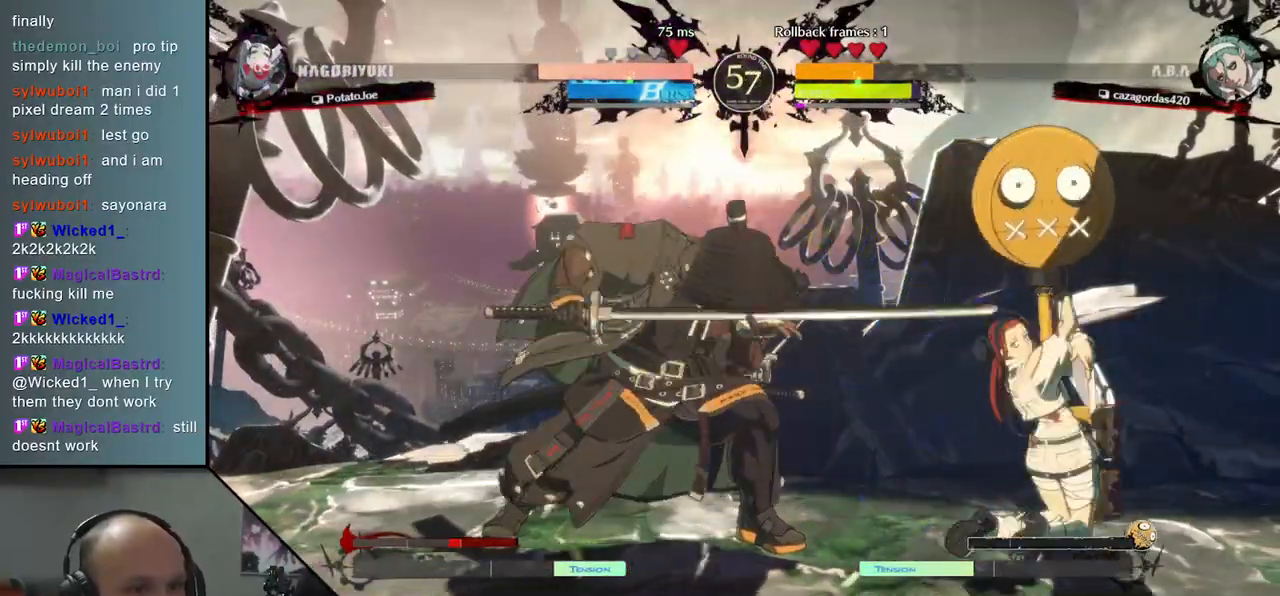
{"buttons": [], "left_stick": "down", "events": [[67, "TRIANGLE", "up"], [150, "TRIANGLE", "down"], [283, "TRIANGLE", "up"], [483, "left_stick", "down"]]}
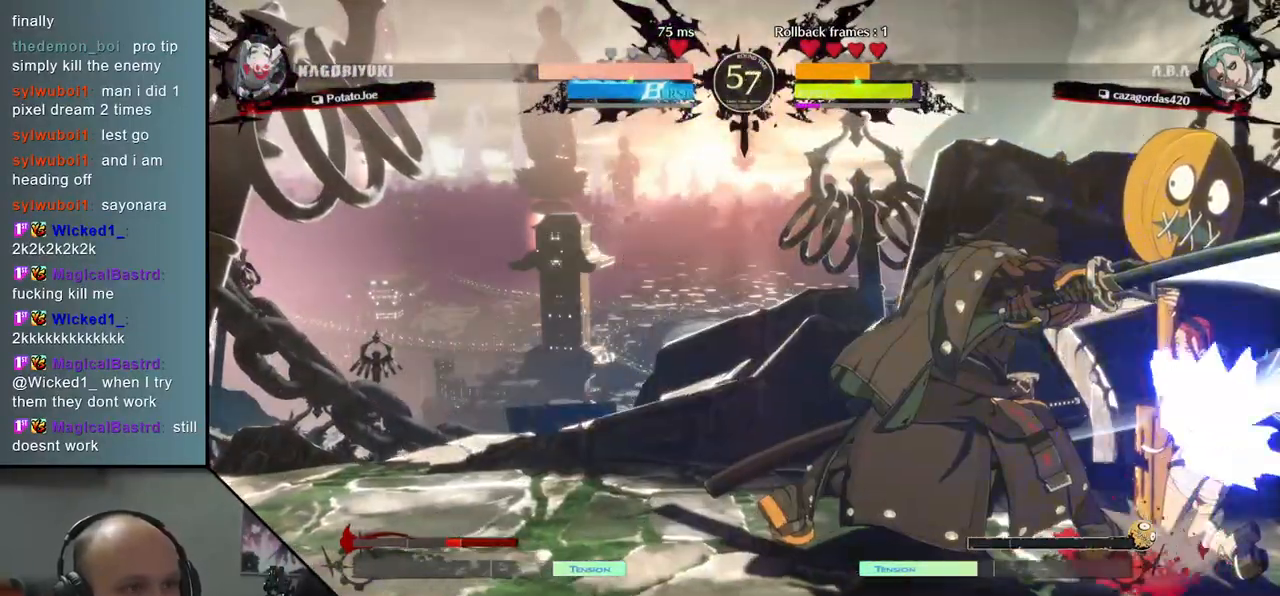
{"buttons": [], "left_stick": "center", "events": [[117, "left_stick", "right"], [183, "L1", "down"], [267, "L1", "up"], [267, "left_stick", "center"]]}
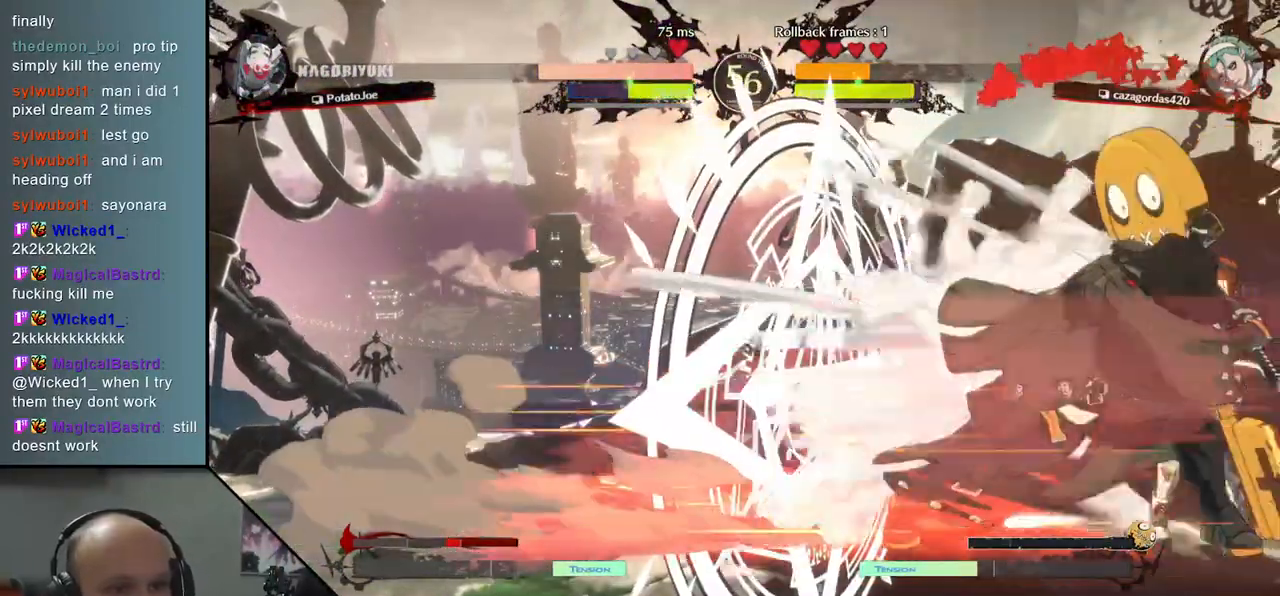
{"buttons": ["L2"], "left_stick": "down", "events": [[200, "left_stick", "down"], [283, "L2", "down"], [367, "L2", "up"], [450, "L2", "down"]]}
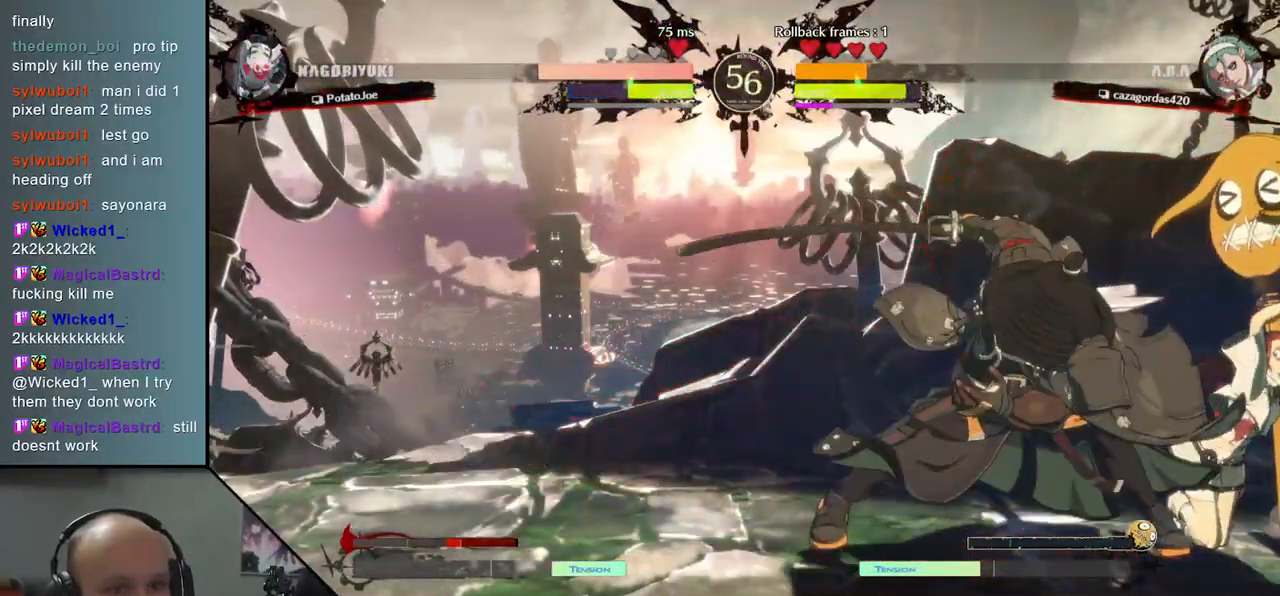
{"buttons": ["L2"], "left_stick": "down", "events": [[17, "L2", "up"], [100, "L2", "down"], [183, "L2", "up"], [200, "L2", "down"], [317, "L2", "up"], [433, "L2", "down"]]}
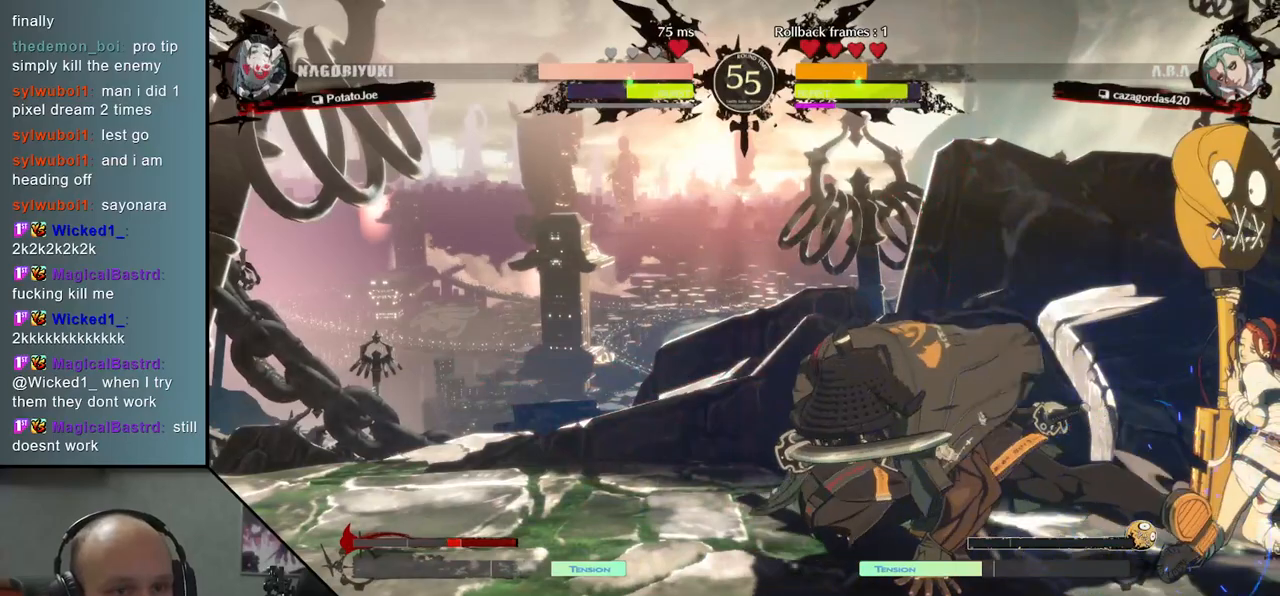
{"buttons": ["SQUARE"], "left_stick": "down", "events": [[67, "L2", "up"], [283, "SQUARE", "down"], [367, "SQUARE", "up"], [450, "SQUARE", "down"]]}